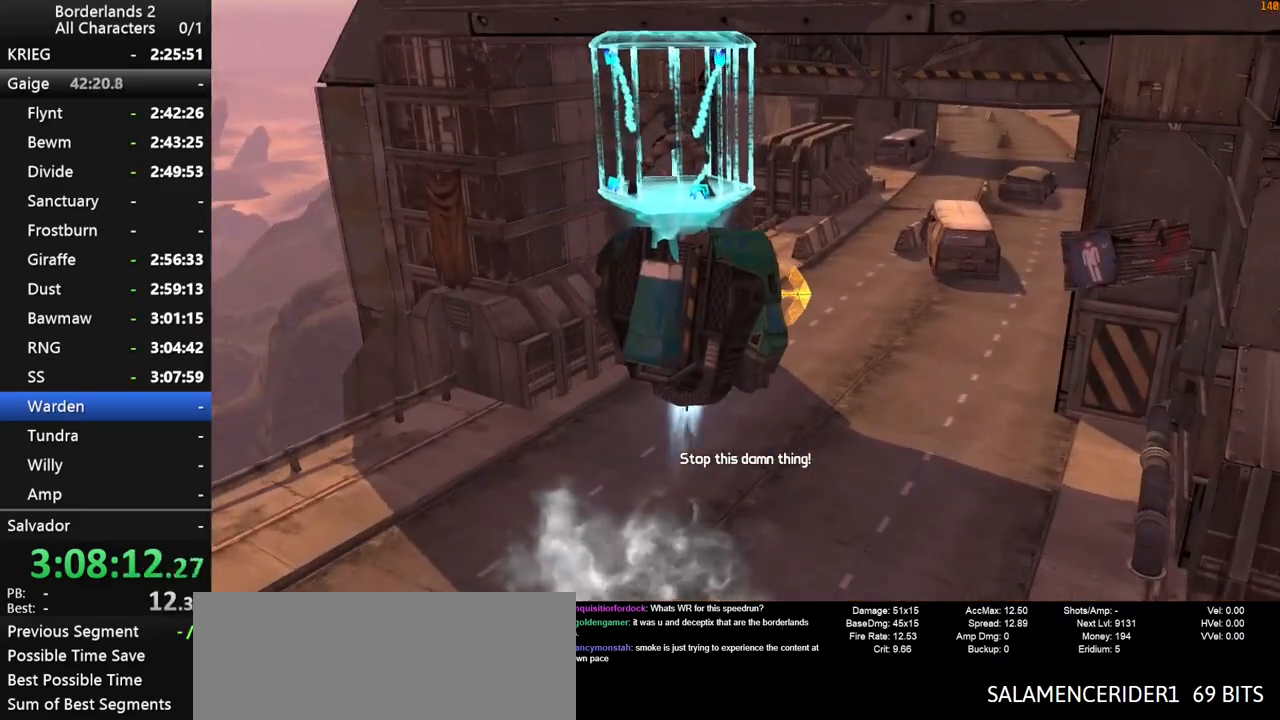
Gameplay with keyboard and mouse; each line is a JSON object with the keys and mouse buttons held at the frame after it. "events" lists presses ("down") and releases ("up") of "1", "2", "3", "4", "a", "b", "c", "ctrl", "d", "down", "e", "end", "escape", "f", "g", "left", "q", "r", "return", "right", "s", "shift", "space", "t", "tab", "up", "v", "w", "x", "y", "z", "mouse_left", "mouse_middle", "mouse_right", "mouse_wheel_up" and "mouse_wheel_down" between this image and that frame as [ms after this image, input, new state], when the widget could be followed in between. "mouse_left", "mouse_middle", "mouse_right", "mouse_wheel_up", "mouse_wheel_down" = the "left", "middle", "right", "wheel_up", "wheel_down" buttons of the "mouse" list. No other keys are recorded. "mouse_move" is the direction in which the mouse moves at that frame (one of eight, or "still"), when it could be read. Not read: other_keys.
{"keys": [], "mouse": [], "mouse_move": "up", "events": []}
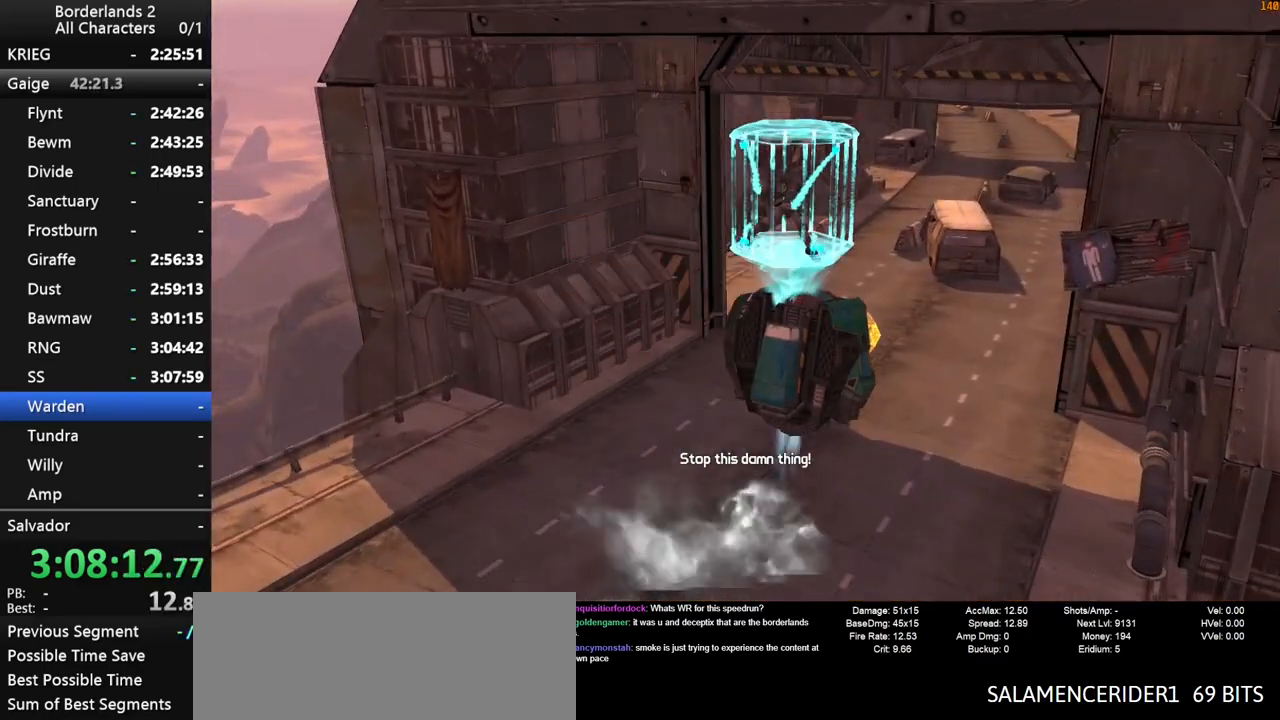
{"keys": [], "mouse": [], "mouse_move": "left", "events": []}
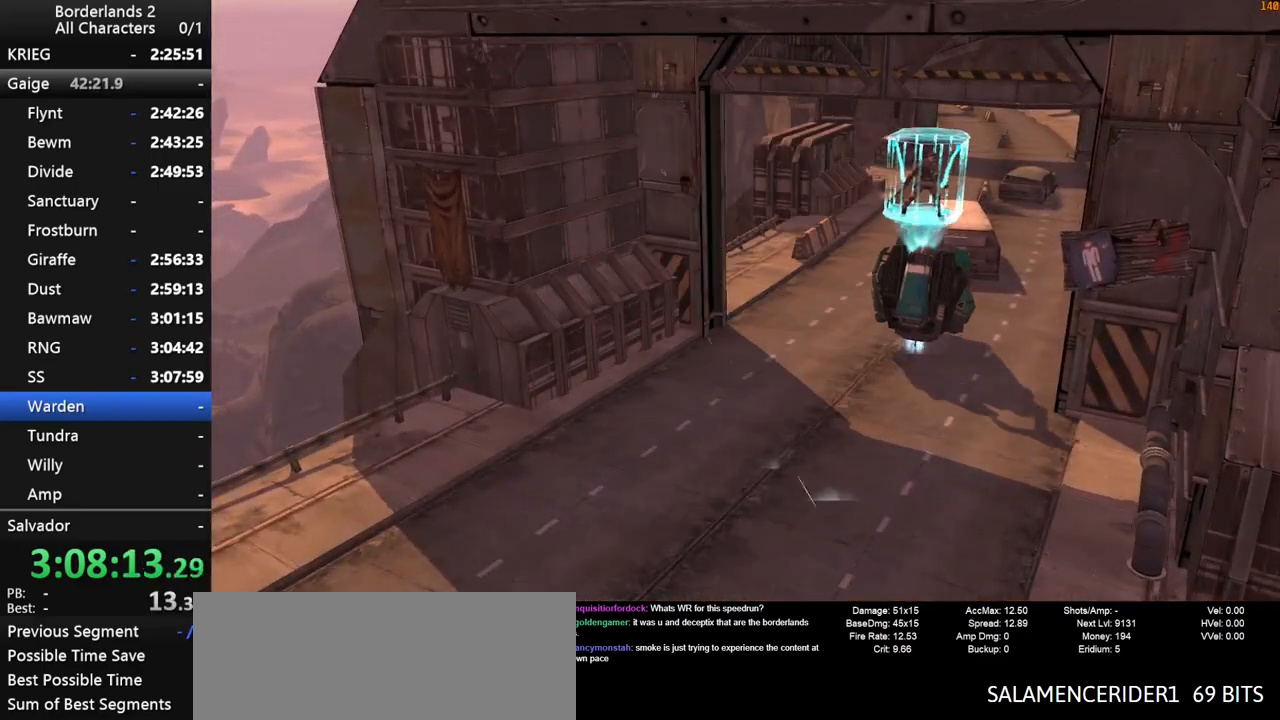
{"keys": [], "mouse": [], "mouse_move": "down", "events": []}
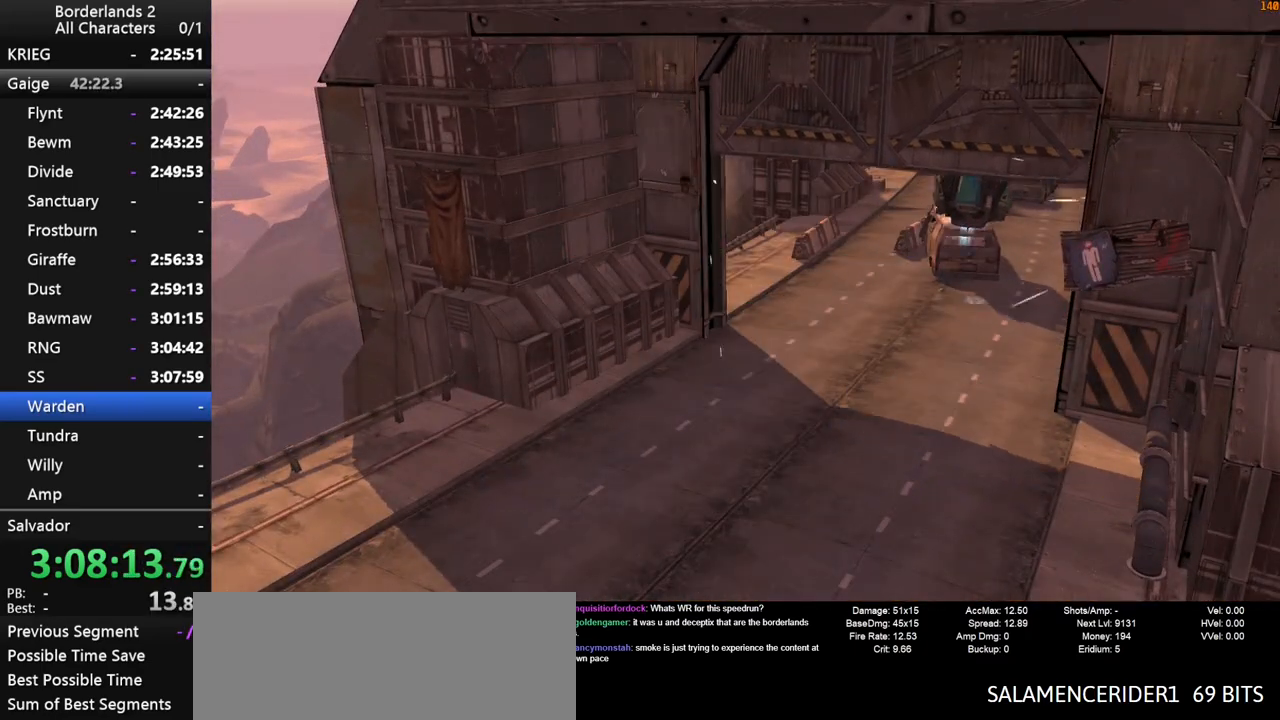
{"keys": [], "mouse": [], "mouse_move": "still", "events": []}
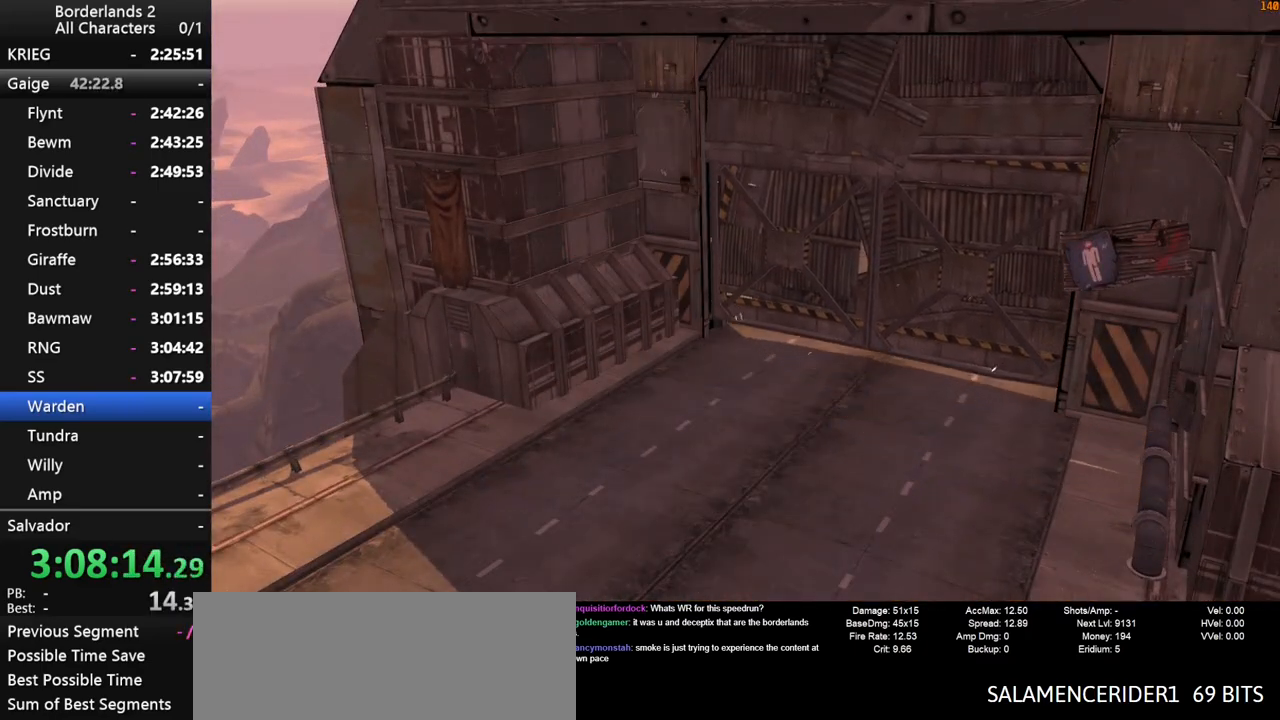
{"keys": [], "mouse": [], "mouse_move": "down", "events": []}
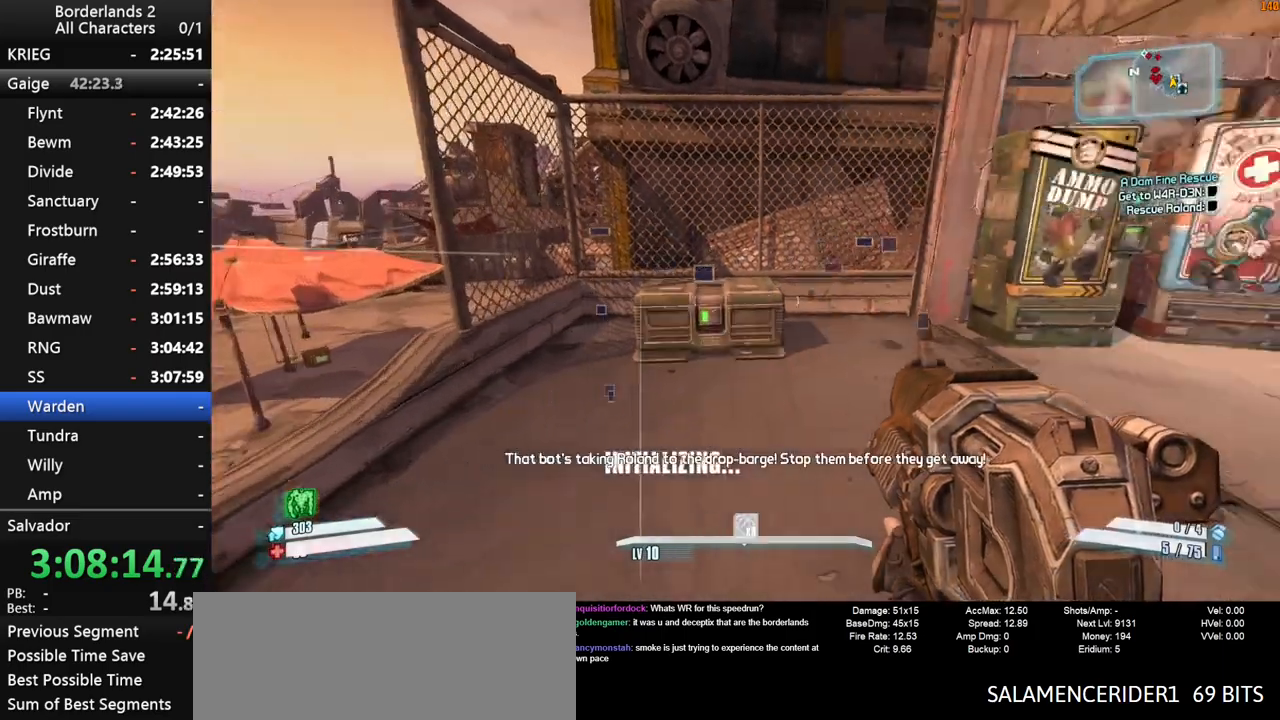
{"keys": ["e", "w"], "mouse": [], "mouse_move": "still", "events": [[150, "e", "down"], [200, "e", "up"], [284, "e", "down"], [384, "e", "up"], [434, "w", "down"], [484, "e", "down"]]}
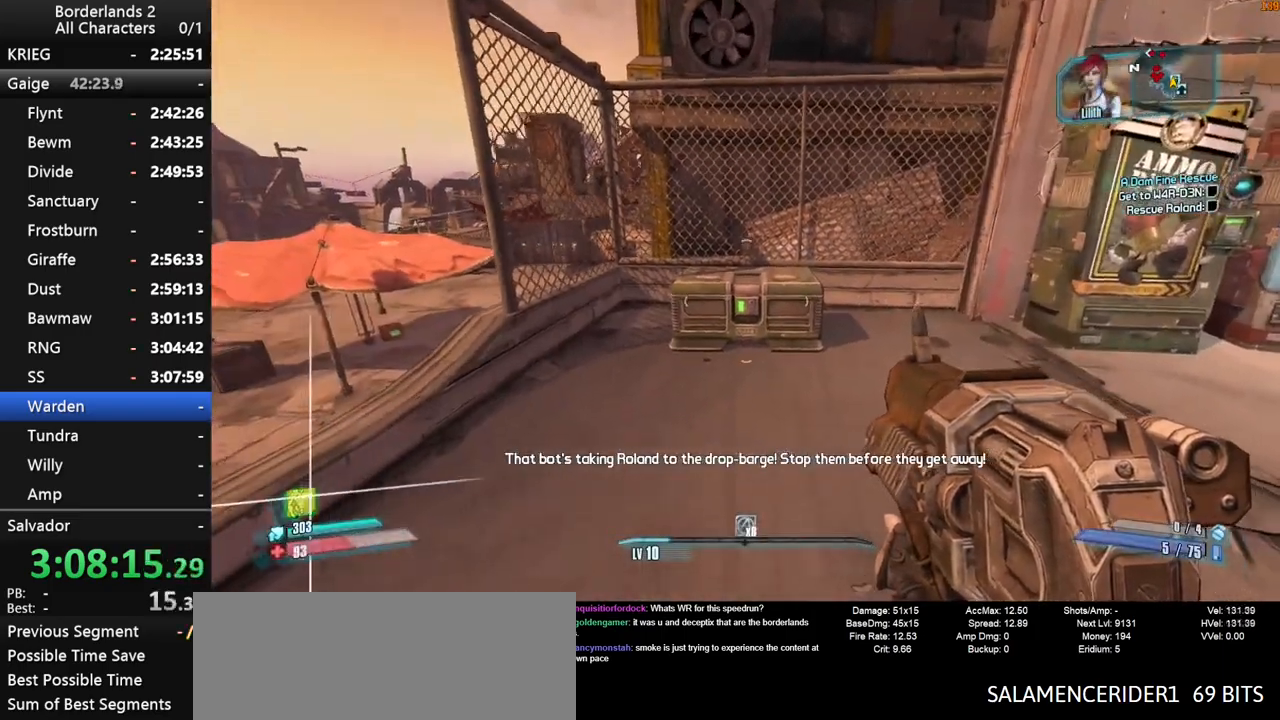
{"keys": ["a"], "mouse": [], "mouse_move": "still", "events": [[67, "e", "up"], [117, "w", "up"], [167, "e", "down"], [217, "a", "down"], [217, "e", "up"], [300, "a", "up"], [350, "e", "down"], [400, "e", "up"], [500, "a", "down"]]}
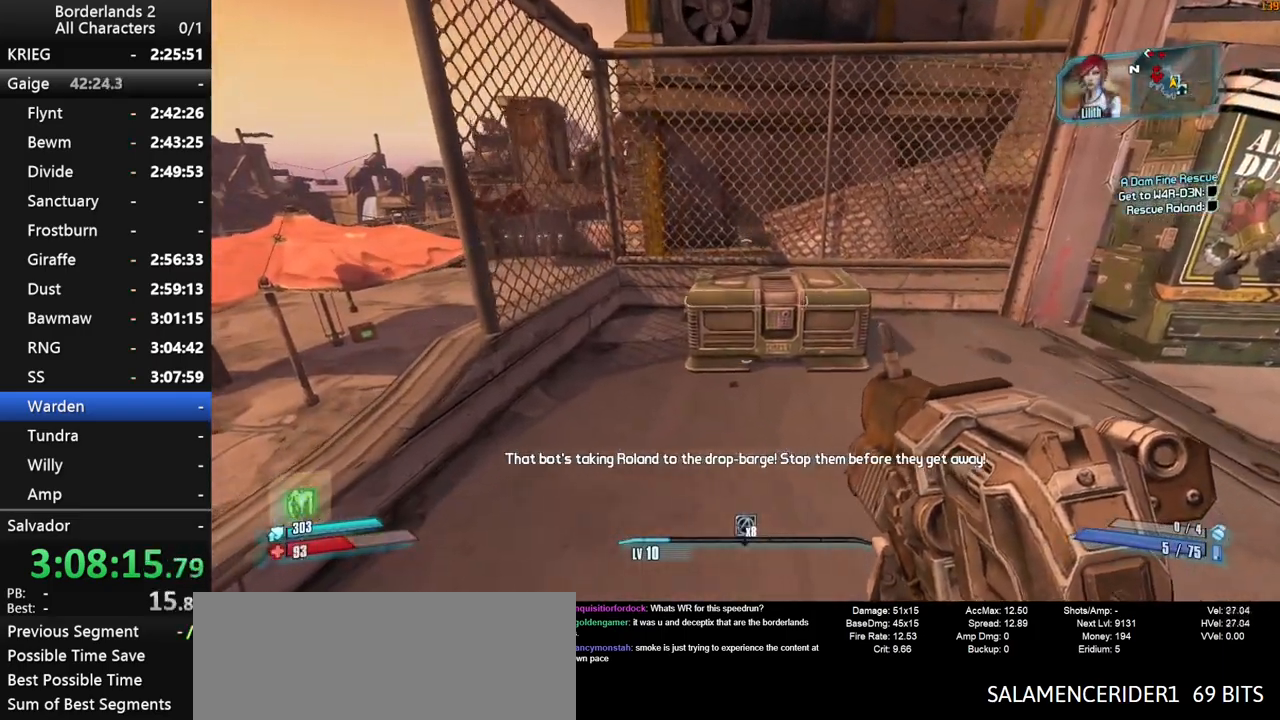
{"keys": [], "mouse": [], "mouse_move": "right", "events": [[84, "e", "down"], [84, "w", "down"], [134, "e", "up"], [184, "e", "down"], [284, "e", "up"], [284, "w", "up"], [317, "a", "up"]]}
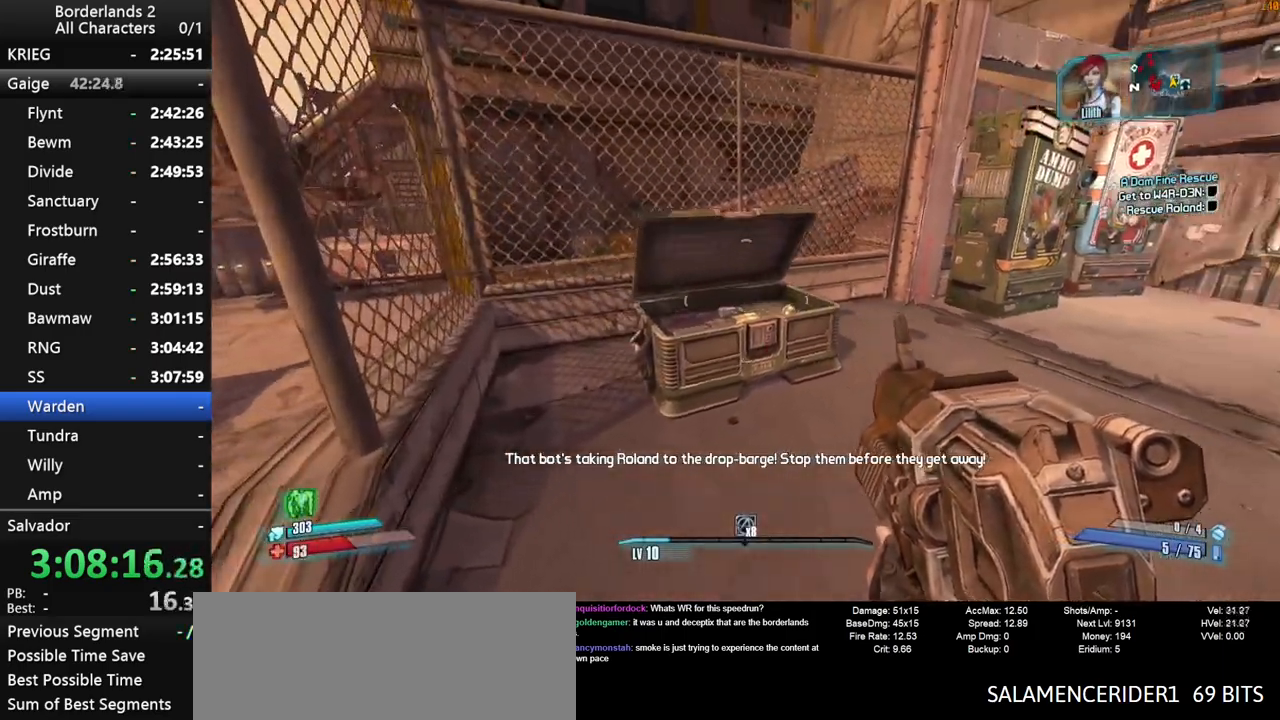
{"keys": ["a", "e"], "mouse": [], "mouse_move": "still", "events": [[150, "e", "down"], [484, "a", "down"]]}
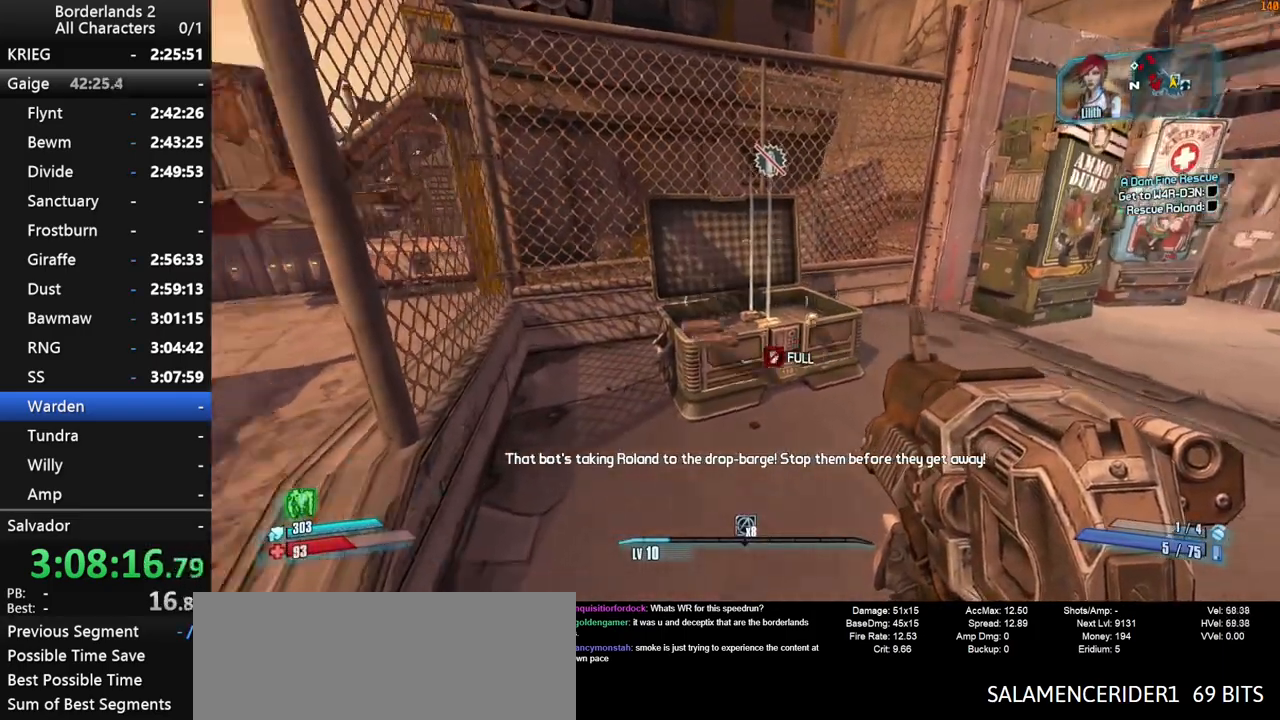
{"keys": ["w"], "mouse": [], "mouse_move": "up", "events": [[34, "shift", "down"], [67, "w", "down"], [167, "e", "up"], [267, "a", "up"], [300, "shift", "up"]]}
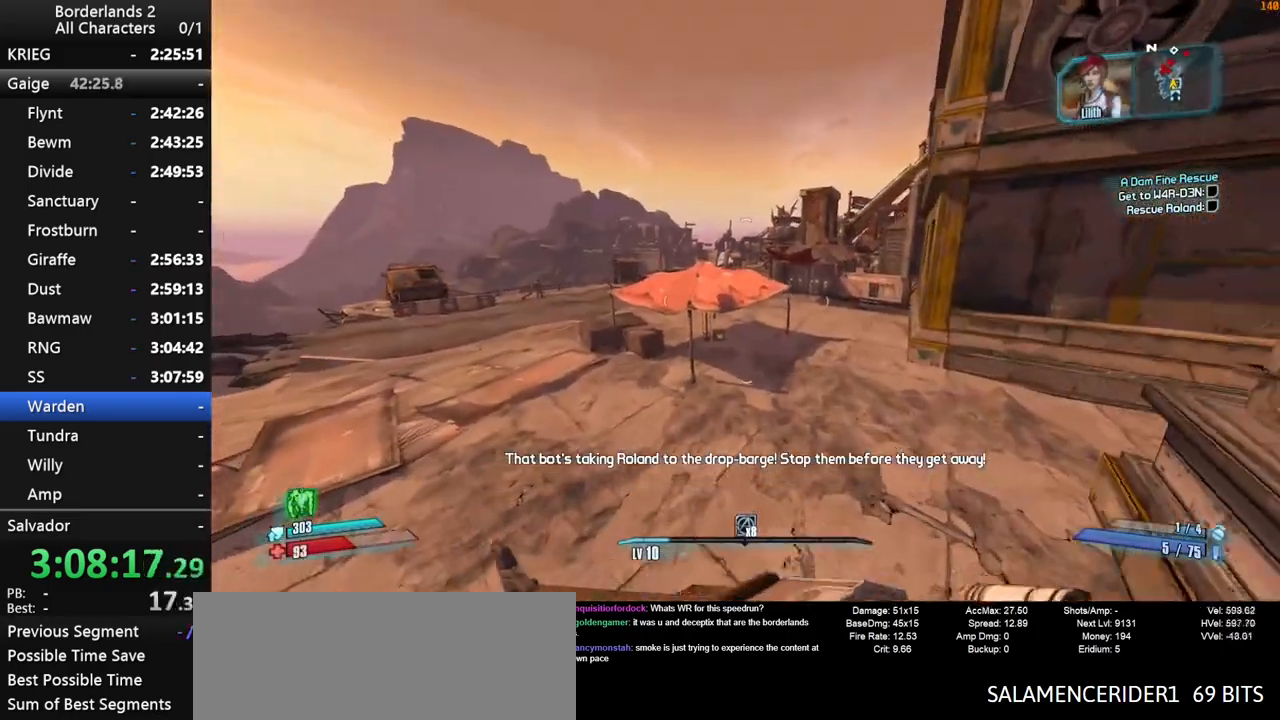
{"keys": ["d", "w"], "mouse": [], "mouse_move": "still", "events": [[284, "d", "down"]]}
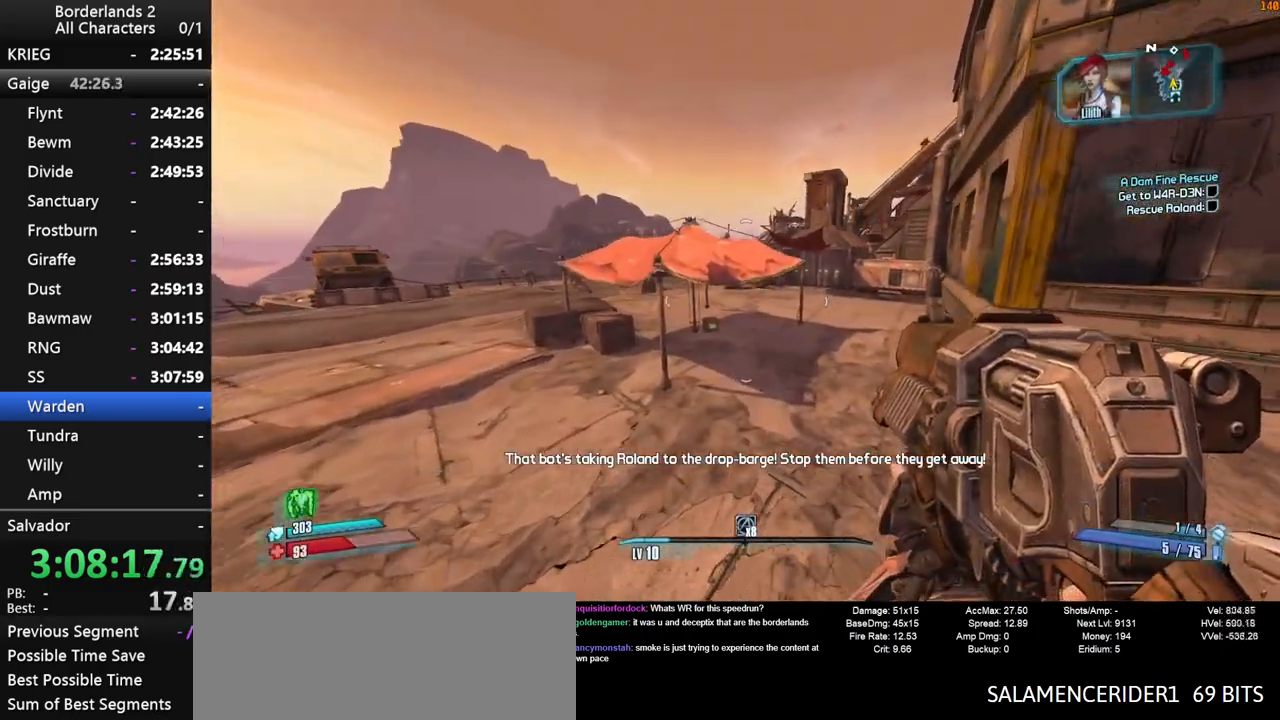
{"keys": ["shift", "w"], "mouse": [], "mouse_move": "still", "events": [[150, "shift", "down"], [384, "d", "up"]]}
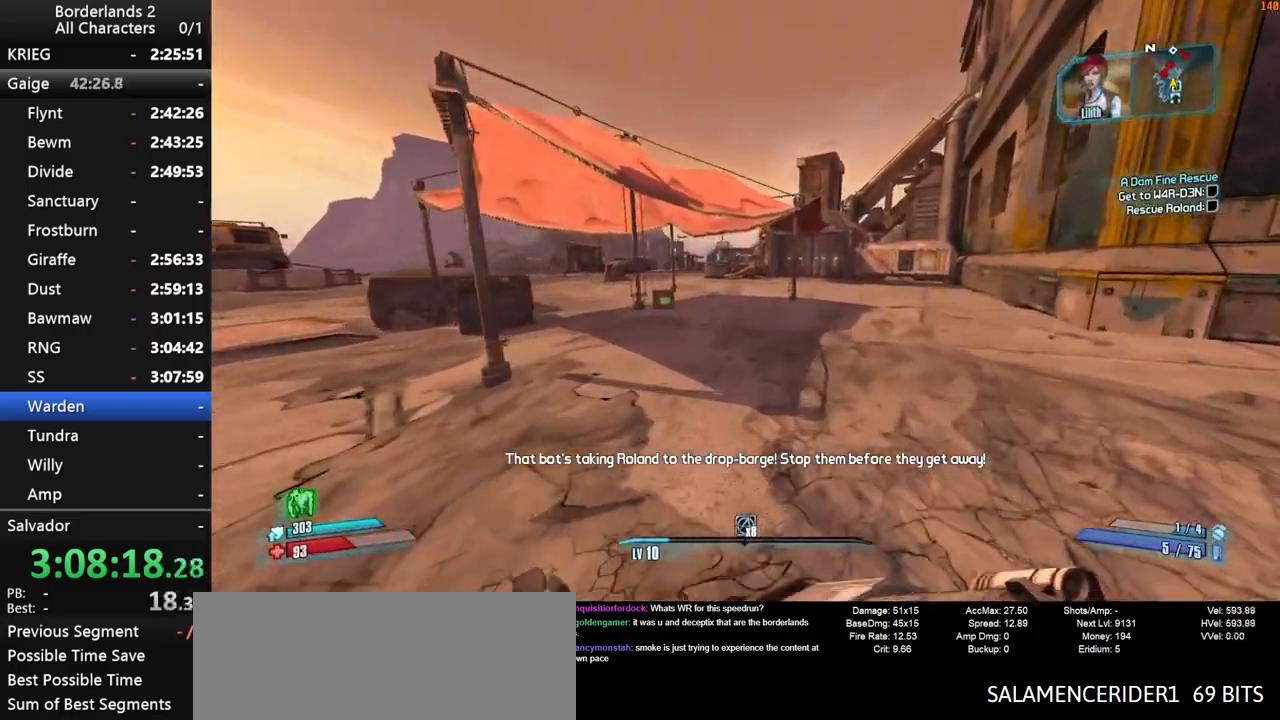
{"keys": ["a", "shift", "w"], "mouse": [], "mouse_move": "still", "events": [[450, "a", "down"]]}
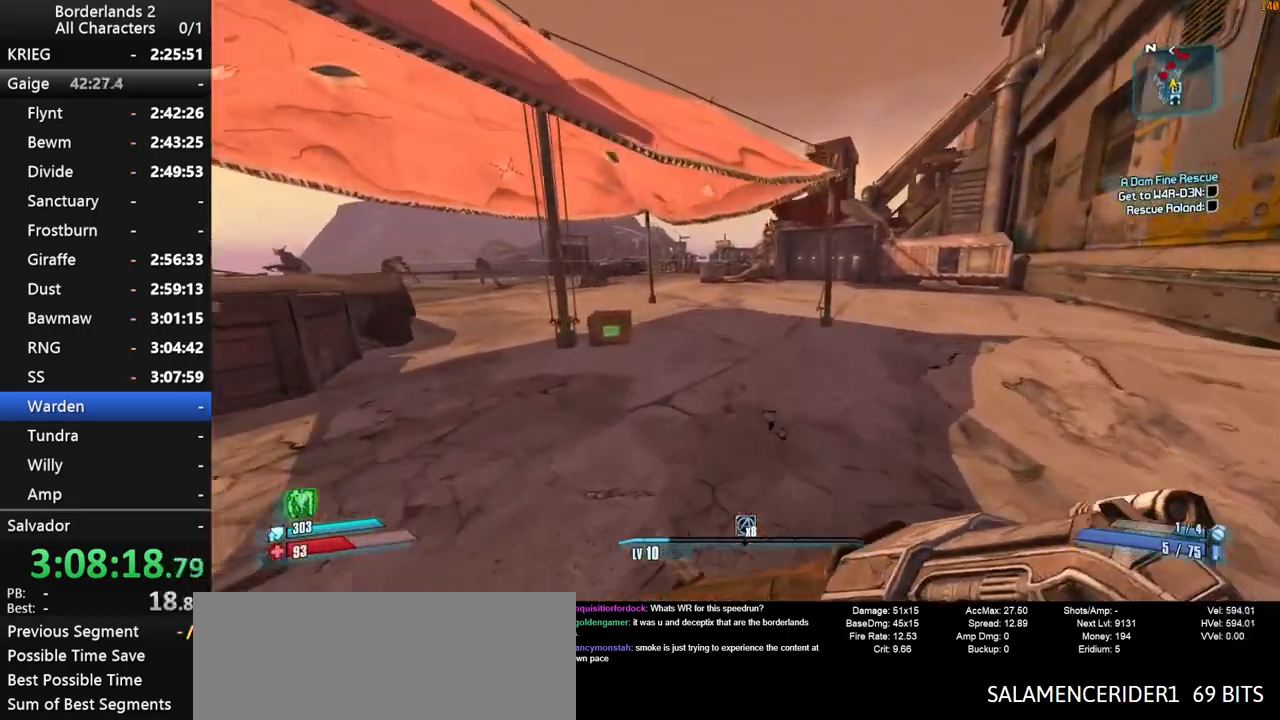
{"keys": ["shift", "w"], "mouse": [], "mouse_move": "still", "events": [[50, "a", "up"]]}
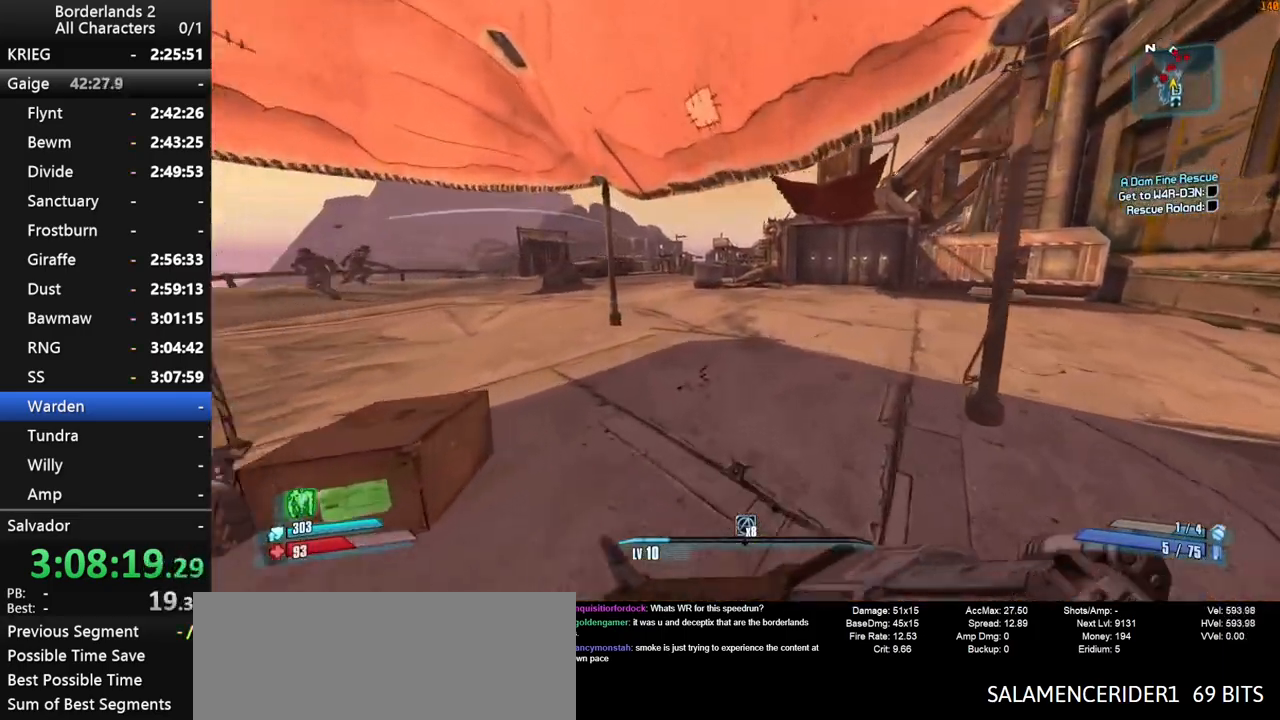
{"keys": ["w"], "mouse": [], "mouse_move": "still", "events": [[17, "shift", "up"], [100, "space", "down"], [200, "d", "down"], [250, "space", "up"], [434, "d", "up"]]}
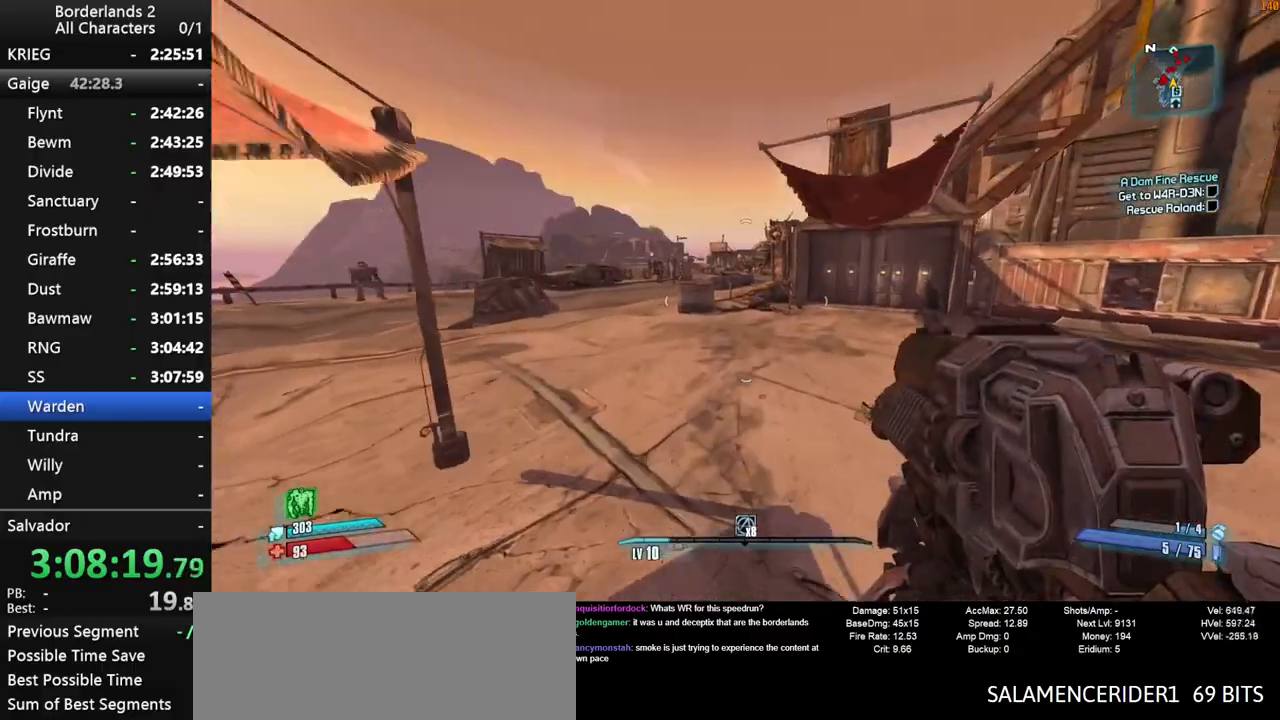
{"keys": ["shift", "space", "w"], "mouse": ["wheel_down"], "mouse_move": "down", "events": [[350, "space", "down"], [400, "mouse_wheel_down", "down"], [450, "shift", "down"]]}
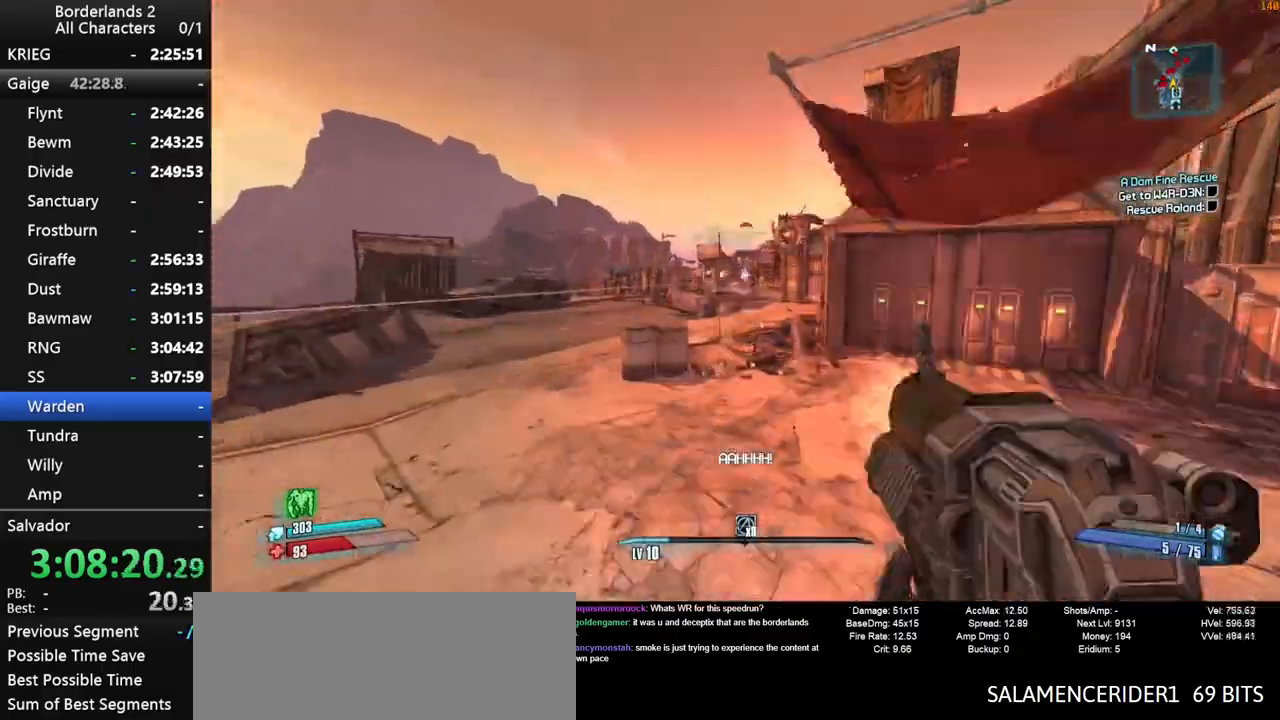
{"keys": ["w"], "mouse": ["wheel_down"], "mouse_move": "still", "events": [[84, "d", "down"], [134, "shift", "up"], [184, "space", "up"], [317, "d", "up"]]}
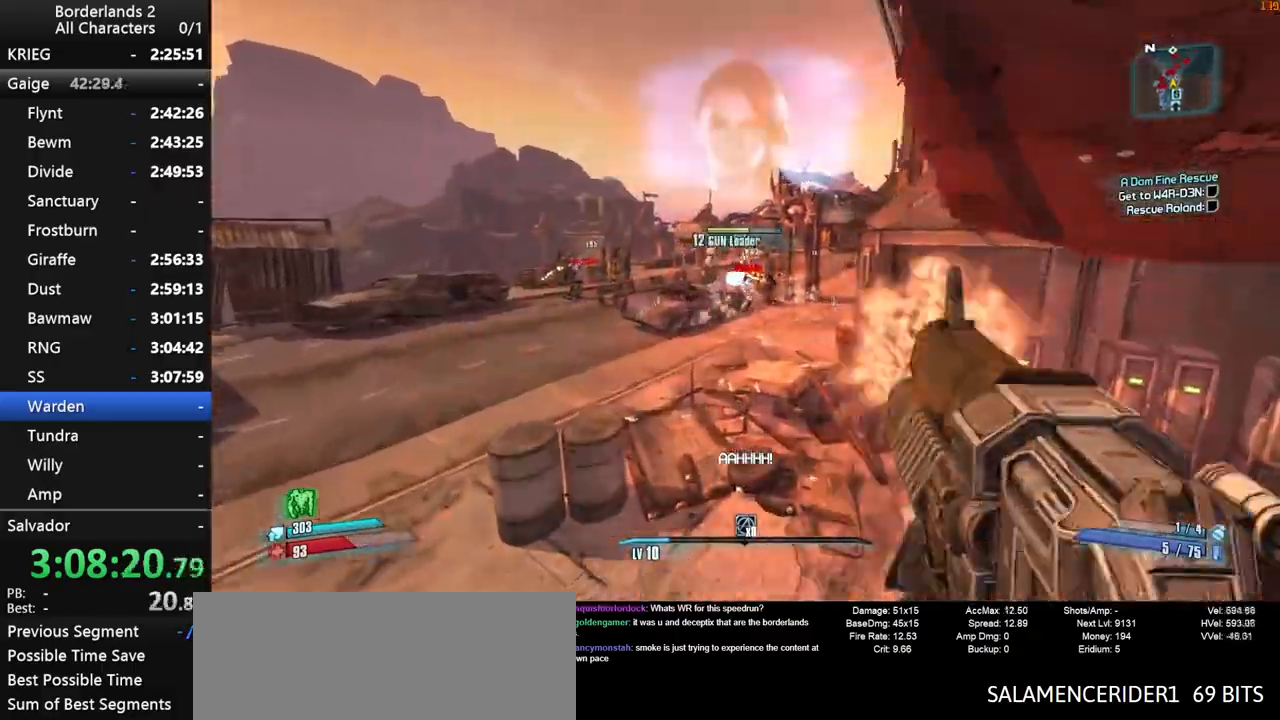
{"keys": ["w"], "mouse": ["wheel_down"], "mouse_move": "still", "events": []}
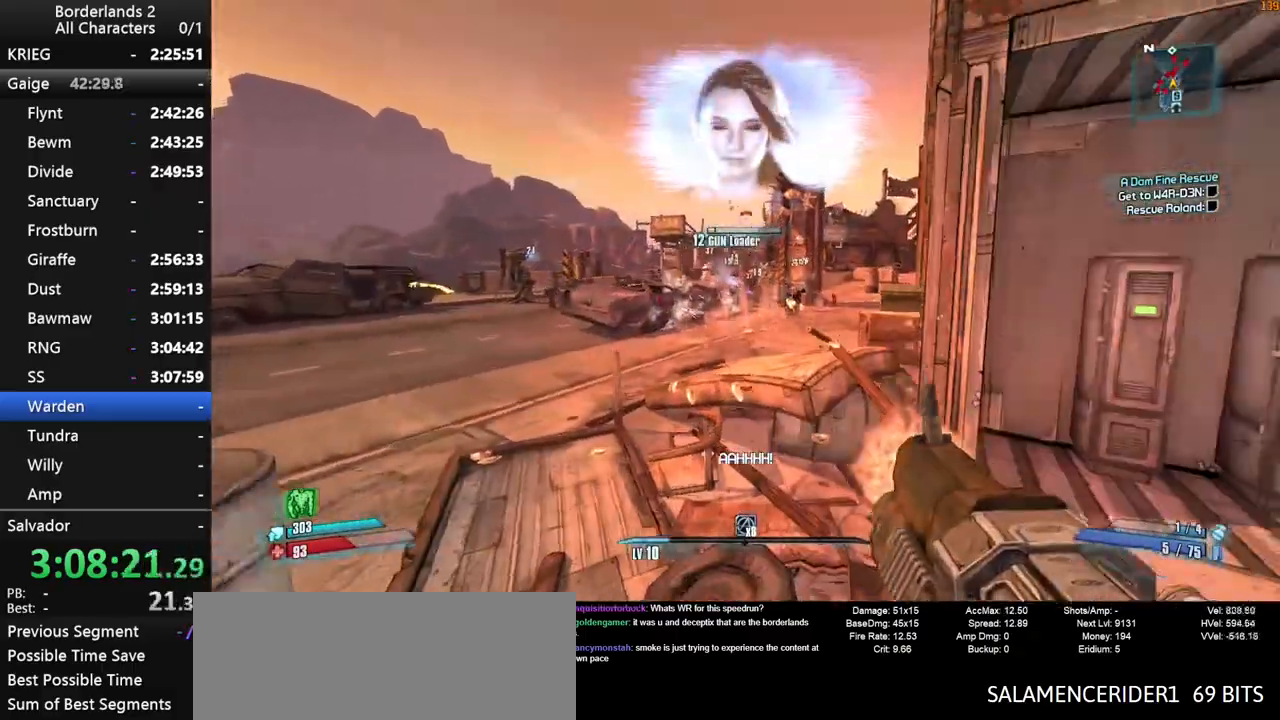
{"keys": ["d", "shift", "w"], "mouse": ["wheel_down"], "mouse_move": "down-left", "events": [[67, "mouse_wheel_down", "up"], [67, "shift", "down"], [217, "shift", "up"], [217, "space", "down"], [267, "d", "down"], [300, "shift", "down"], [400, "mouse_wheel_down", "down"], [450, "space", "up"]]}
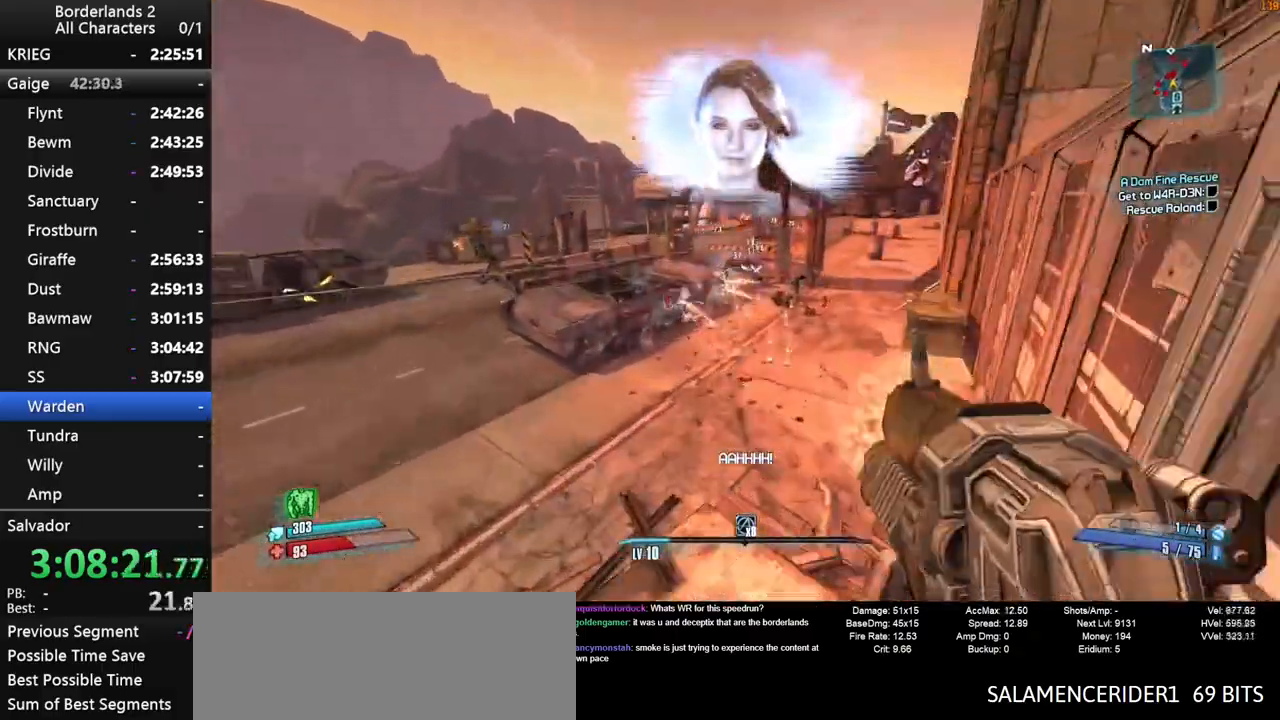
{"keys": ["w"], "mouse": [], "mouse_move": "right", "events": [[317, "d", "up"], [367, "shift", "up"], [467, "mouse_wheel_down", "up"]]}
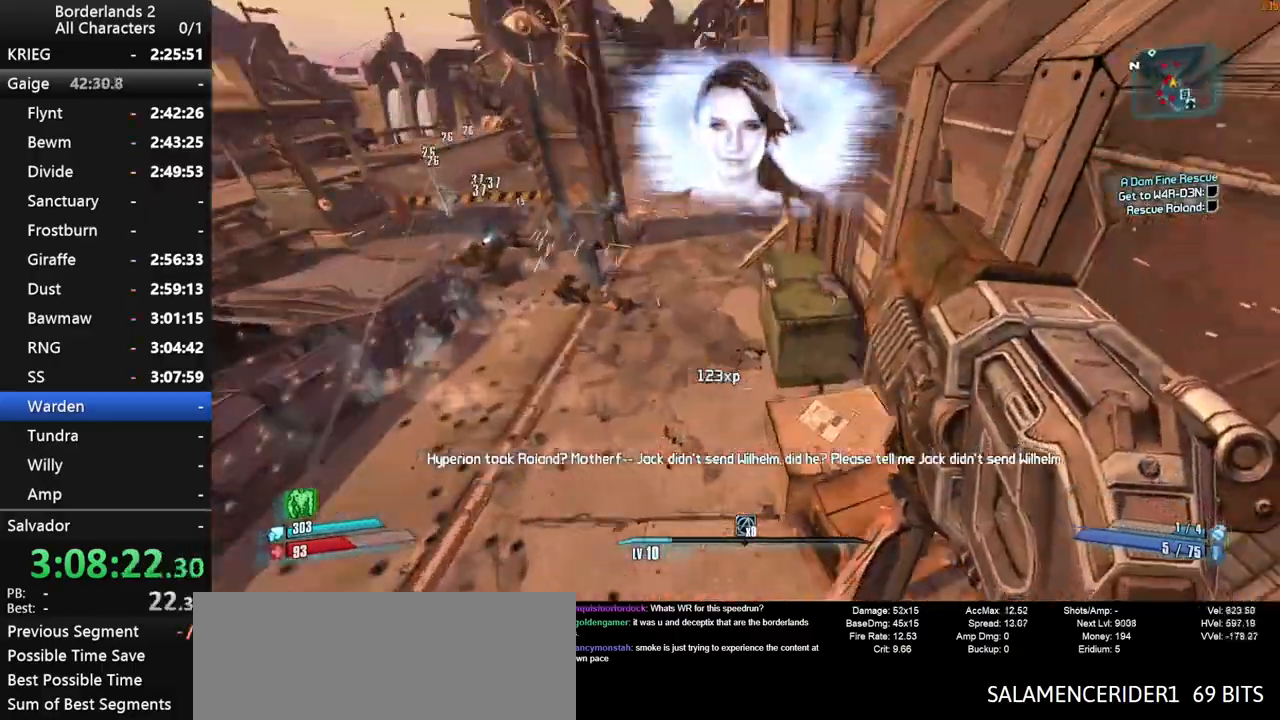
{"keys": ["a", "w"], "mouse": [], "mouse_move": "up-right", "events": [[67, "a", "down"], [200, "e", "down"], [284, "e", "up"], [384, "e", "down"], [434, "e", "up"]]}
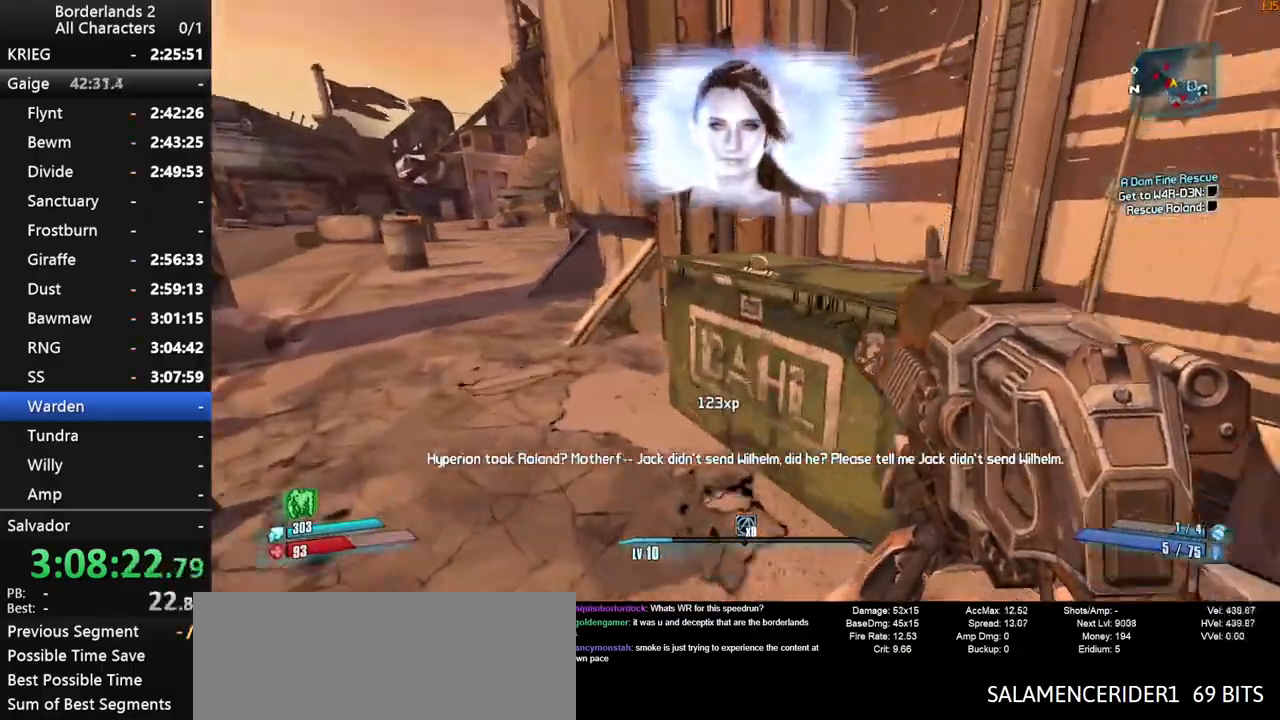
{"keys": ["shift", "w"], "mouse": [], "mouse_move": "left", "events": [[34, "e", "down"], [84, "w", "up"], [117, "e", "up"], [217, "e", "down"], [267, "e", "up"], [350, "e", "down"], [350, "w", "down"], [400, "shift", "down"], [450, "a", "up"], [450, "e", "up"]]}